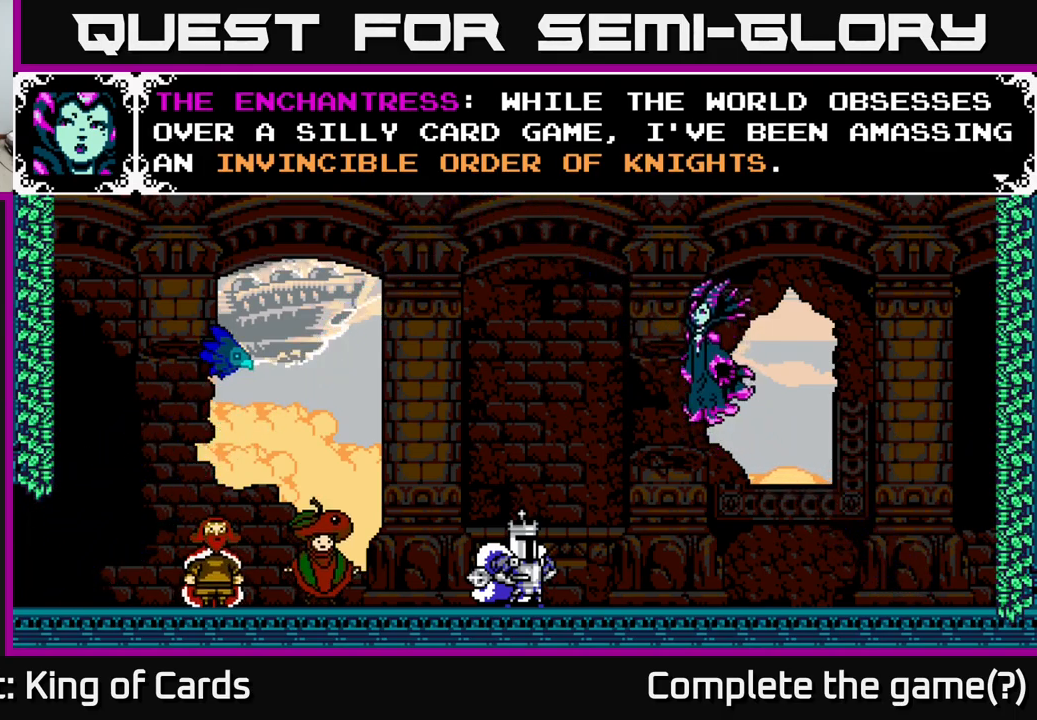
Gameplay with a controller (Xbox layout); each line is a JSON object with the inputs held at the frame after it. "events" lists button and stick changes between this image and that frame as [ms after this image, input, new state], when the widget could be followed in between.
{"buttons": [], "left_stick": "center", "right_stick": "center", "events": [[183, "A", "down"], [367, "A", "up"]]}
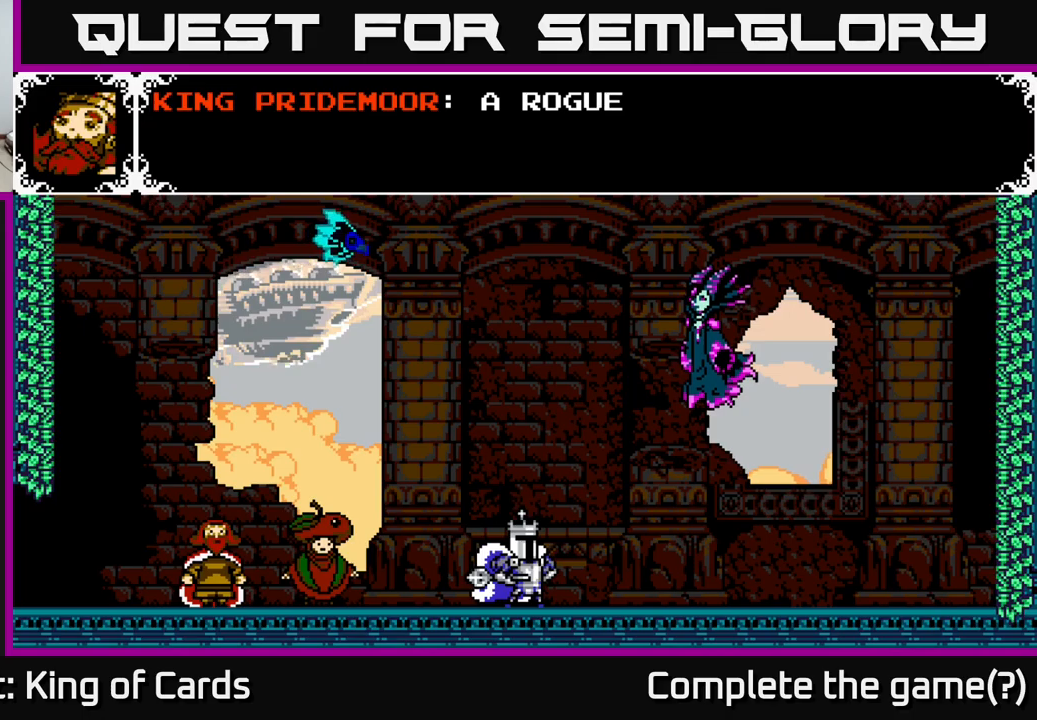
{"buttons": ["A"], "left_stick": "center", "right_stick": "center", "events": [[167, "A", "down"]]}
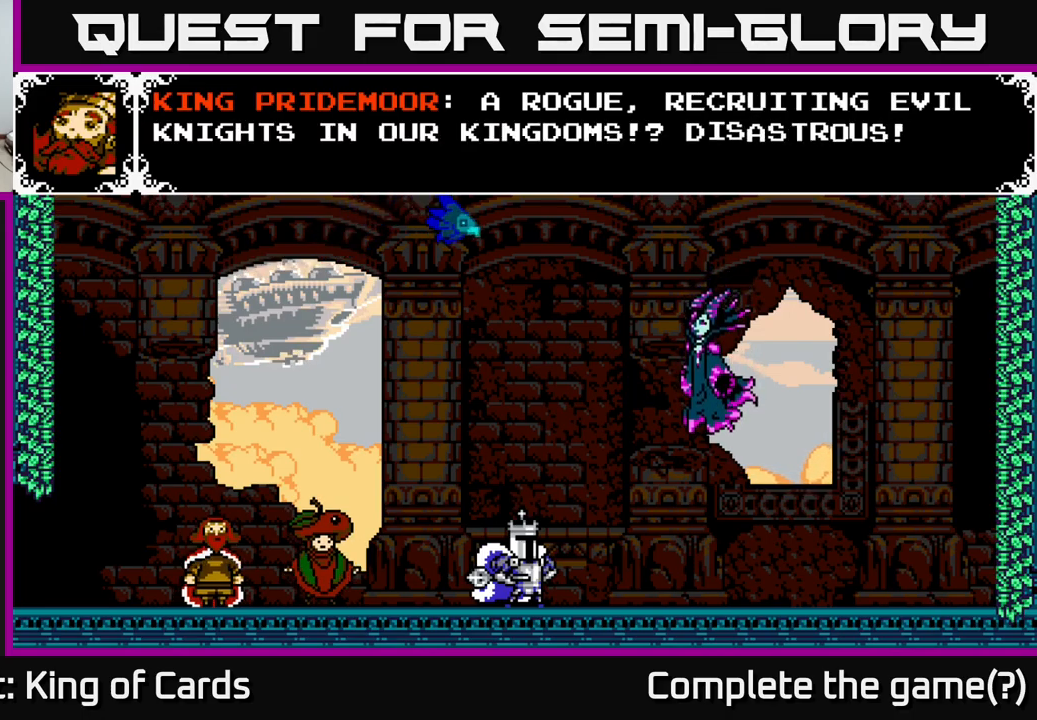
{"buttons": [], "left_stick": "center", "right_stick": "center", "events": [[100, "A", "up"]]}
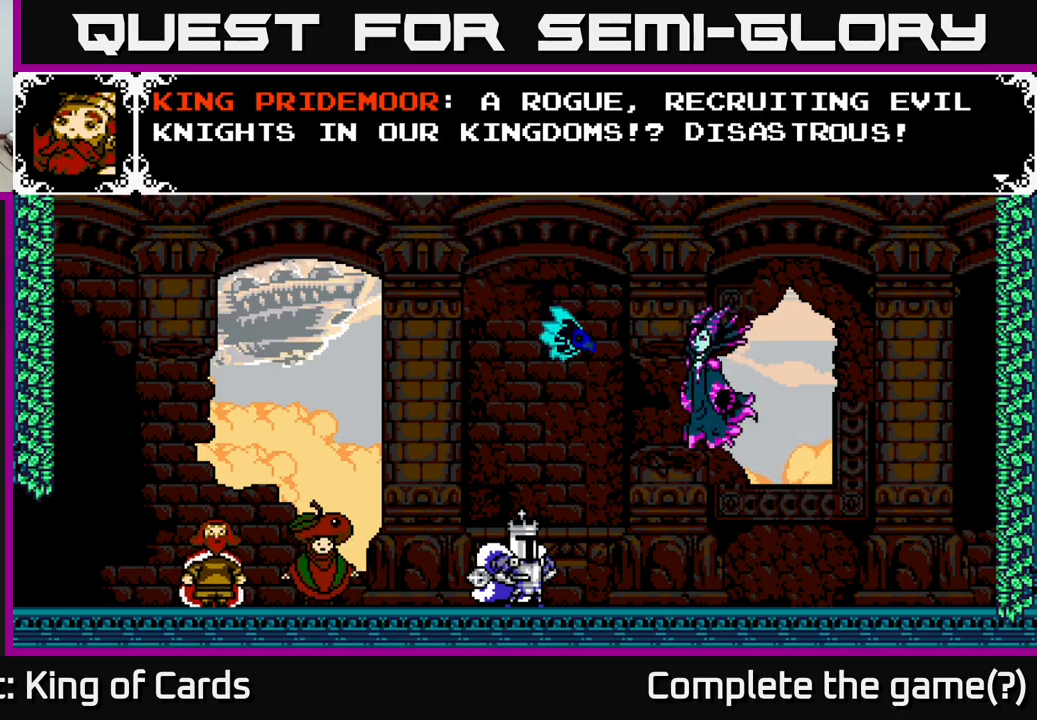
{"buttons": [], "left_stick": "center", "right_stick": "center", "events": []}
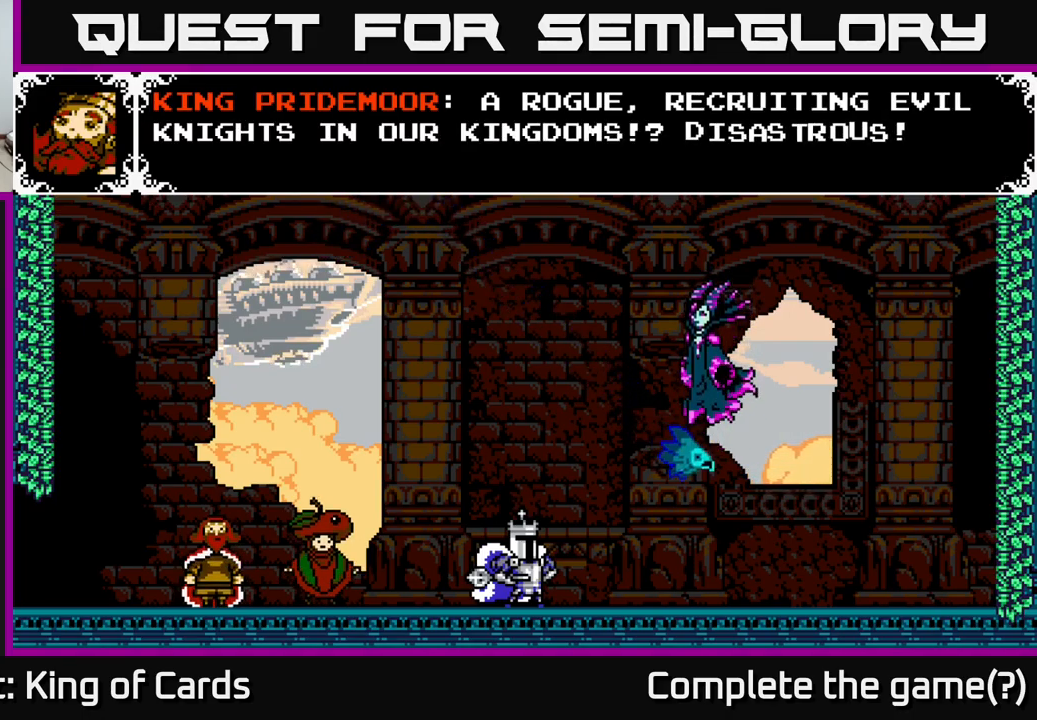
{"buttons": [], "left_stick": "center", "right_stick": "center", "events": []}
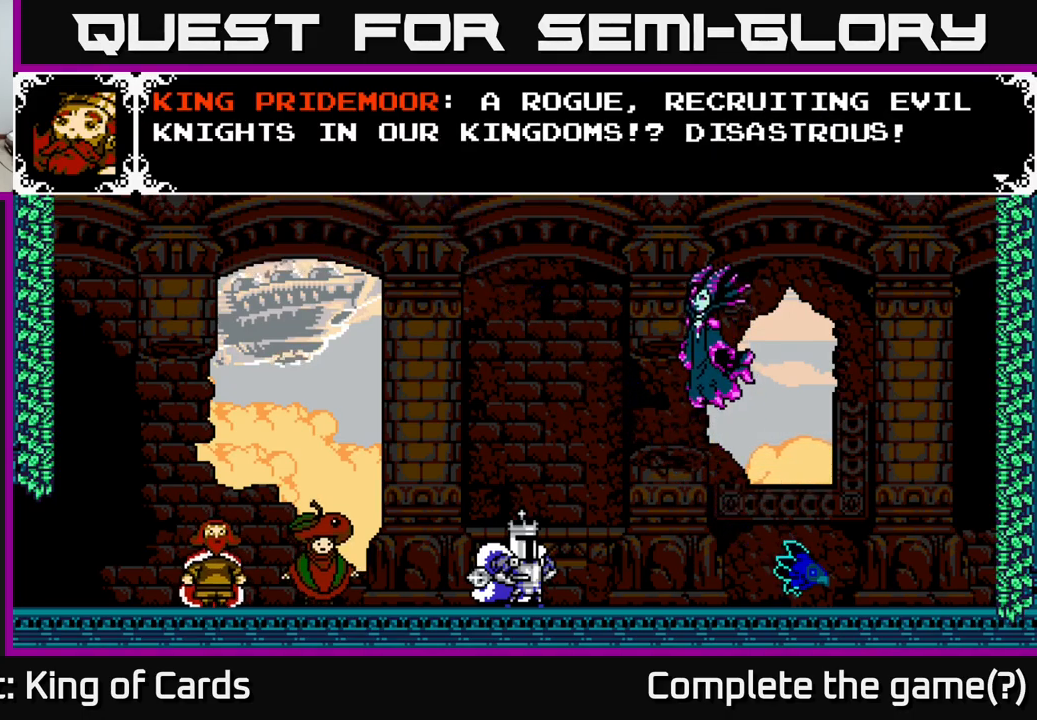
{"buttons": ["A"], "left_stick": "center", "right_stick": "center", "events": [[434, "A", "down"]]}
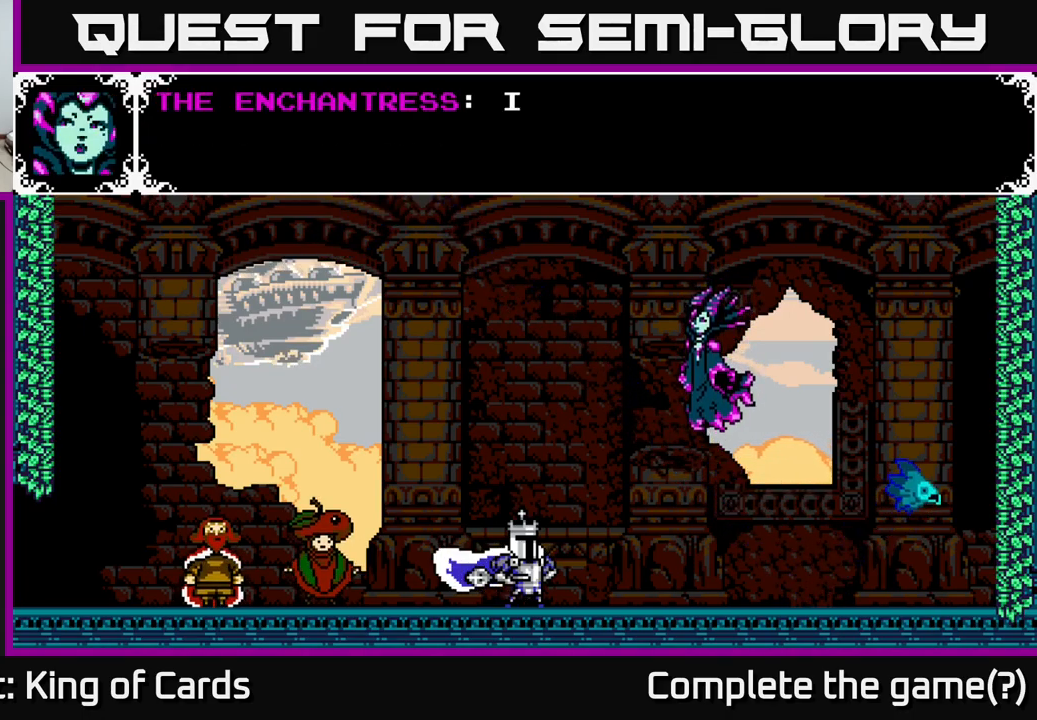
{"buttons": [], "left_stick": "center", "right_stick": "center", "events": [[150, "A", "up"]]}
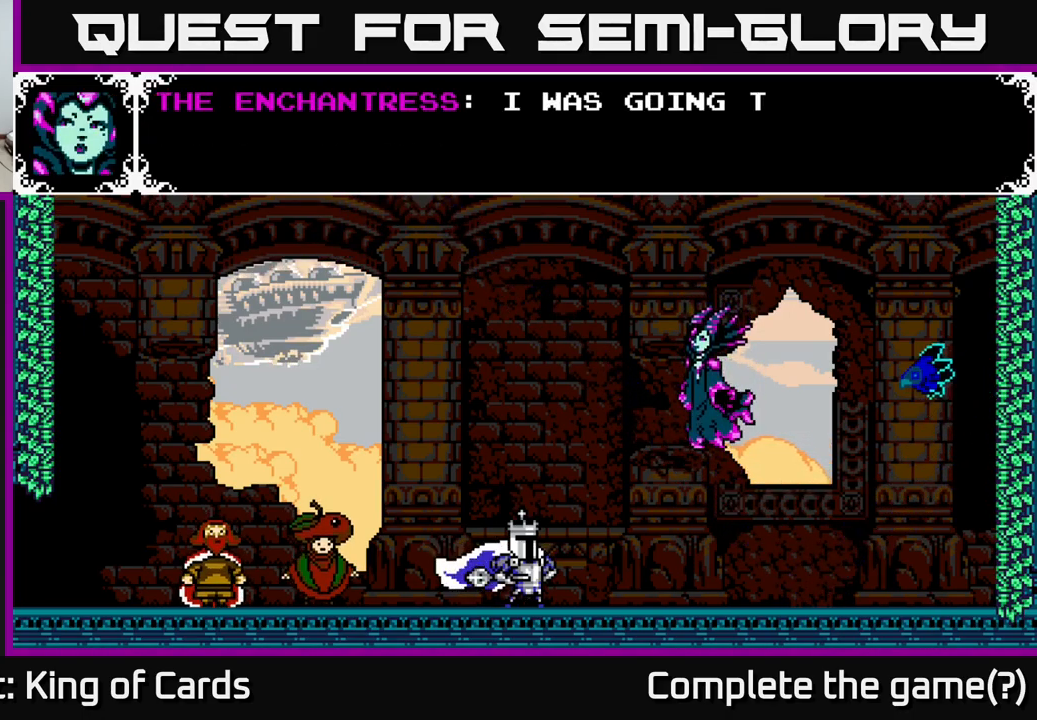
{"buttons": ["A"], "left_stick": "center", "right_stick": "center", "events": [[434, "A", "down"]]}
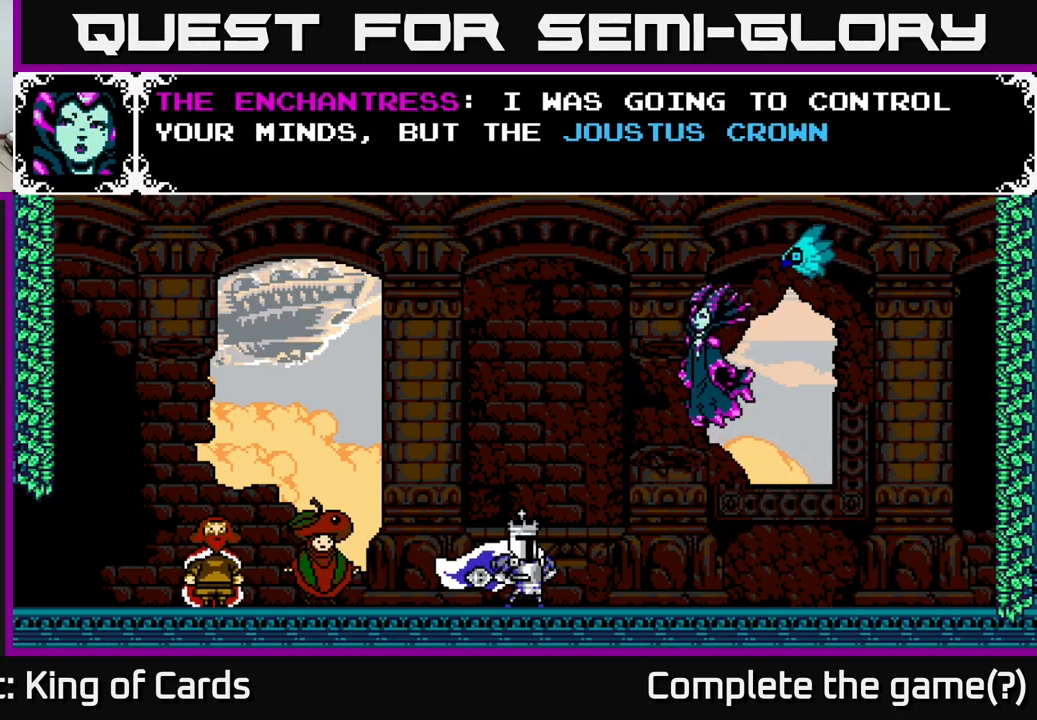
{"buttons": [], "left_stick": "center", "right_stick": "center", "events": [[250, "A", "up"]]}
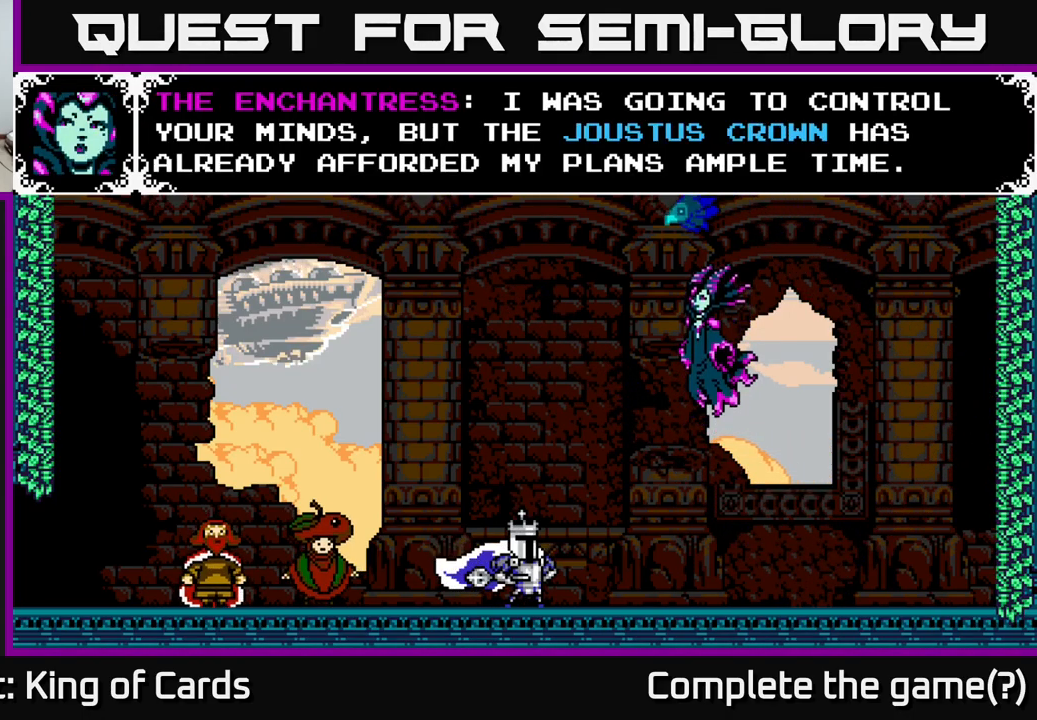
{"buttons": [], "left_stick": "center", "right_stick": "center", "events": []}
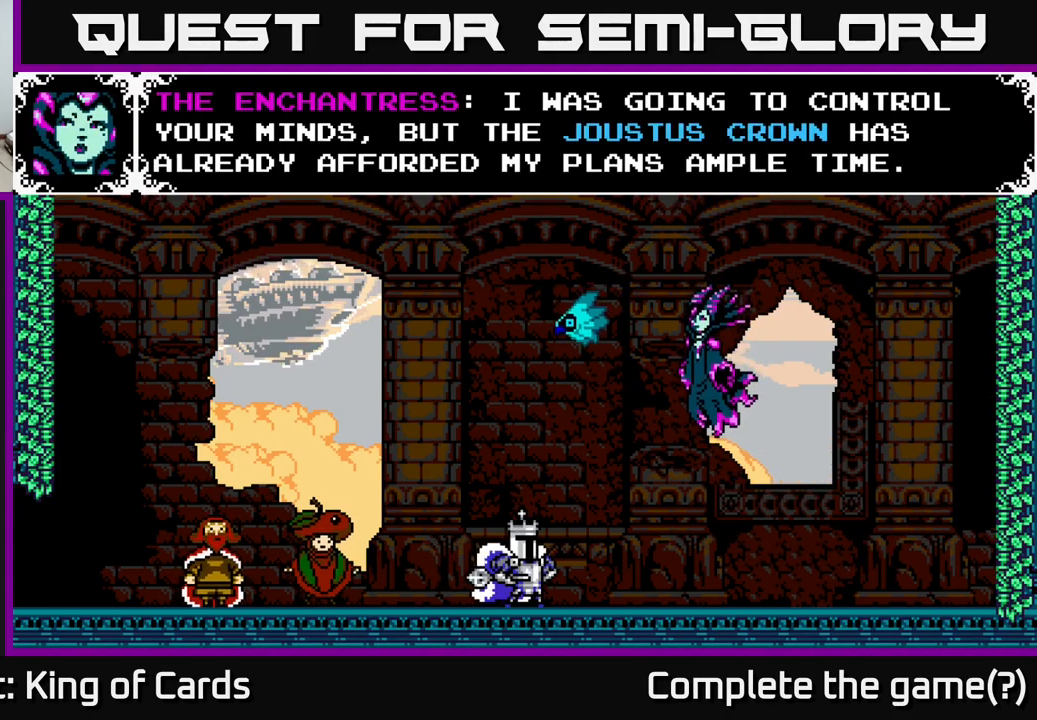
{"buttons": [], "left_stick": "center", "right_stick": "center", "events": []}
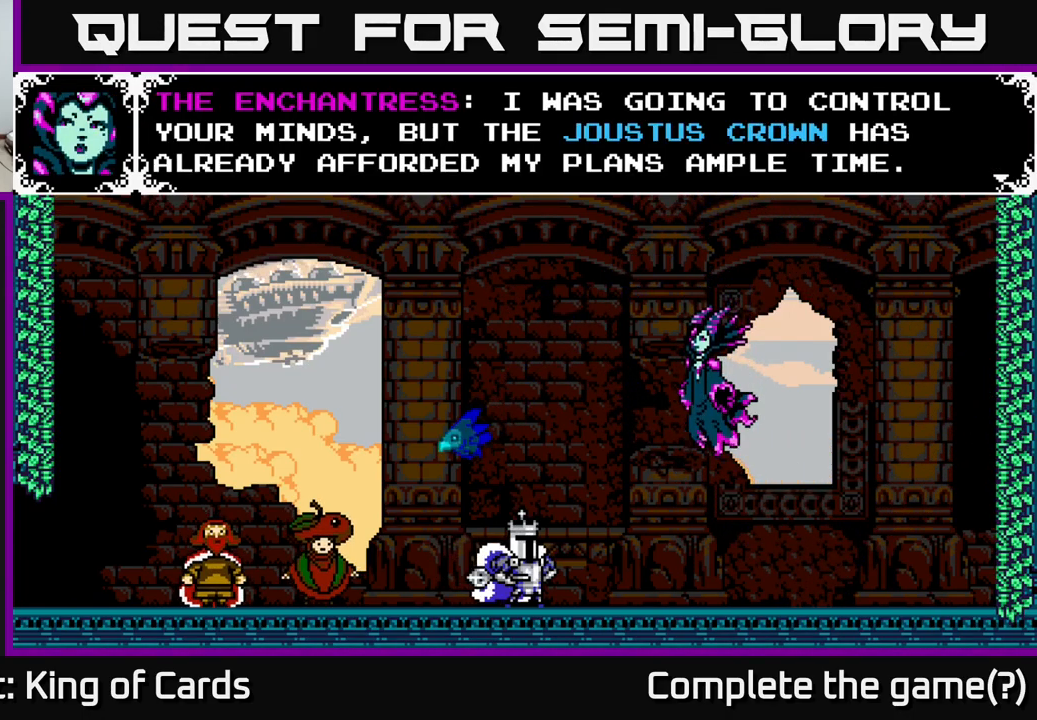
{"buttons": ["A"], "left_stick": "center", "right_stick": "center", "events": [[516, "A", "down"]]}
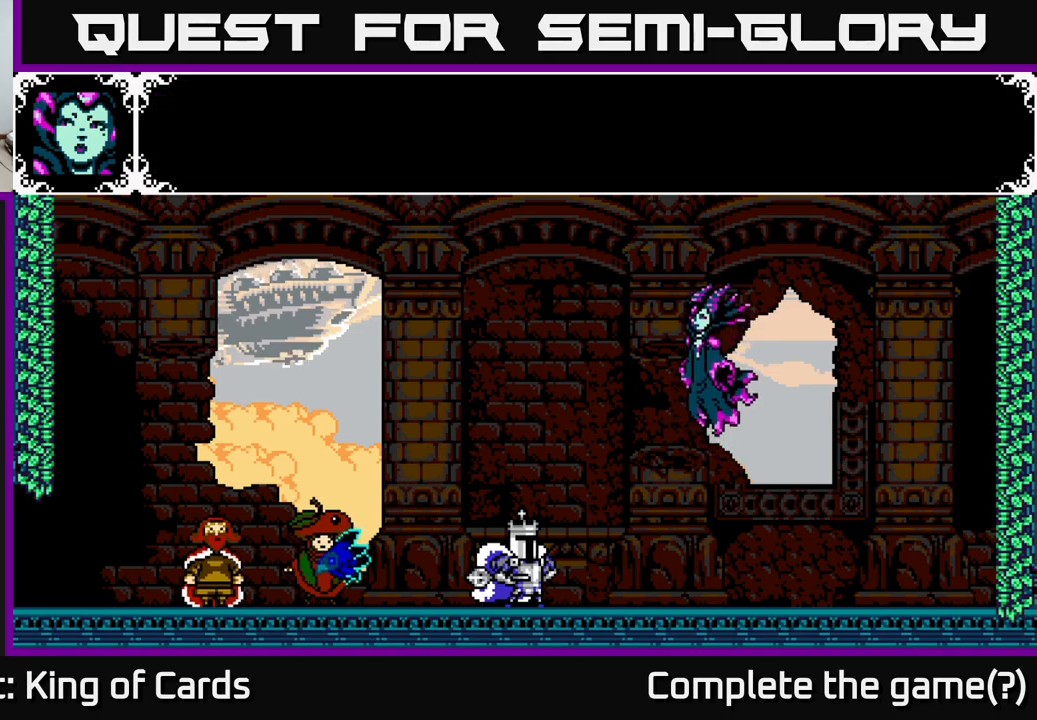
{"buttons": [], "left_stick": "center", "right_stick": "center", "events": [[284, "A", "up"]]}
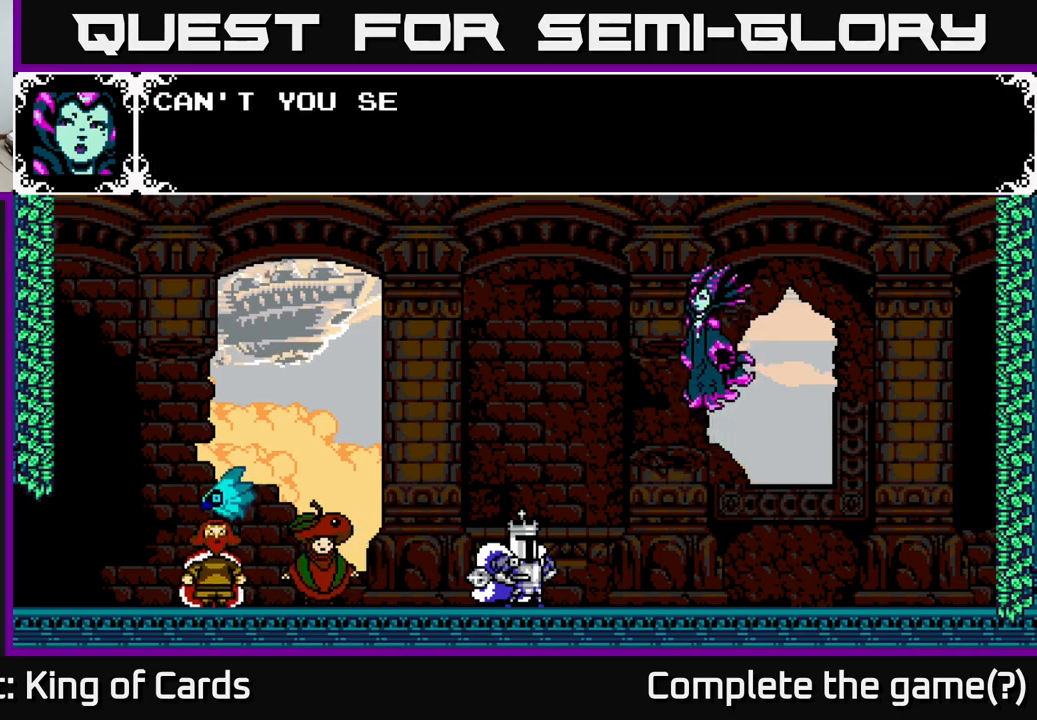
{"buttons": [], "left_stick": "center", "right_stick": "center", "events": [[234, "A", "down"], [467, "A", "up"]]}
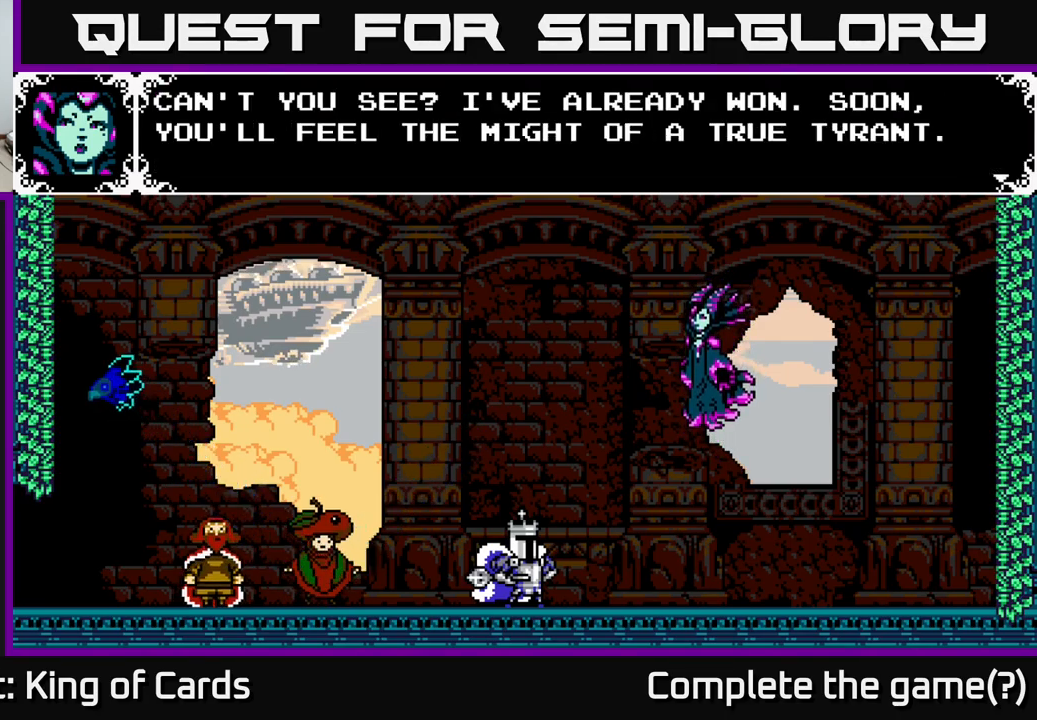
{"buttons": [], "left_stick": "center", "right_stick": "center", "events": []}
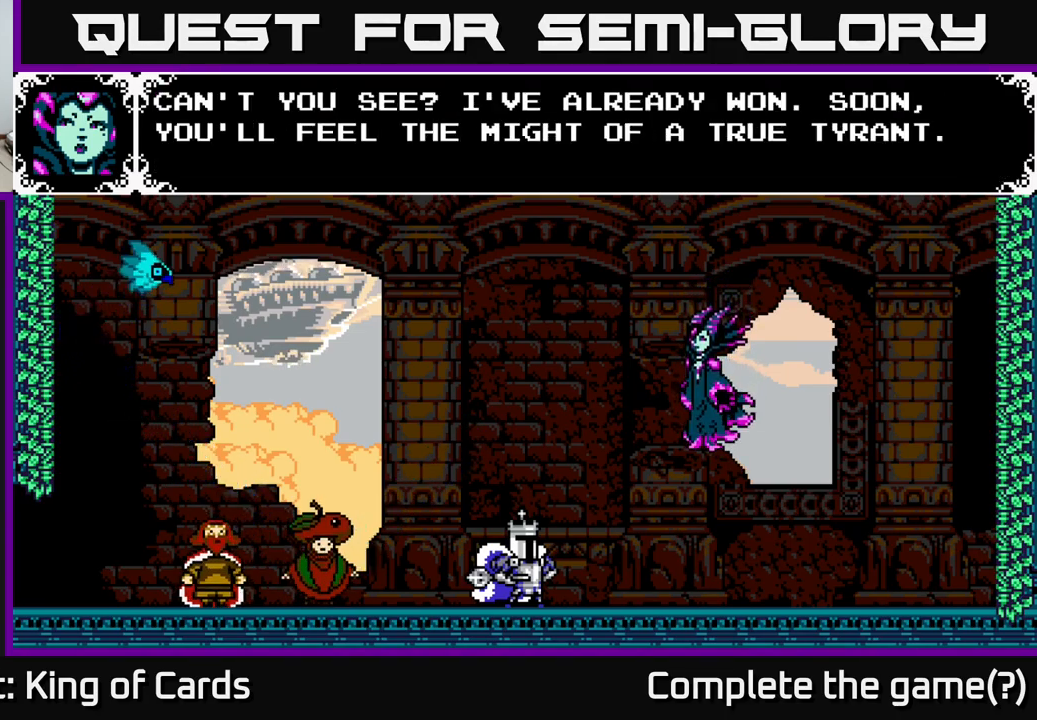
{"buttons": [], "left_stick": "center", "right_stick": "center", "events": []}
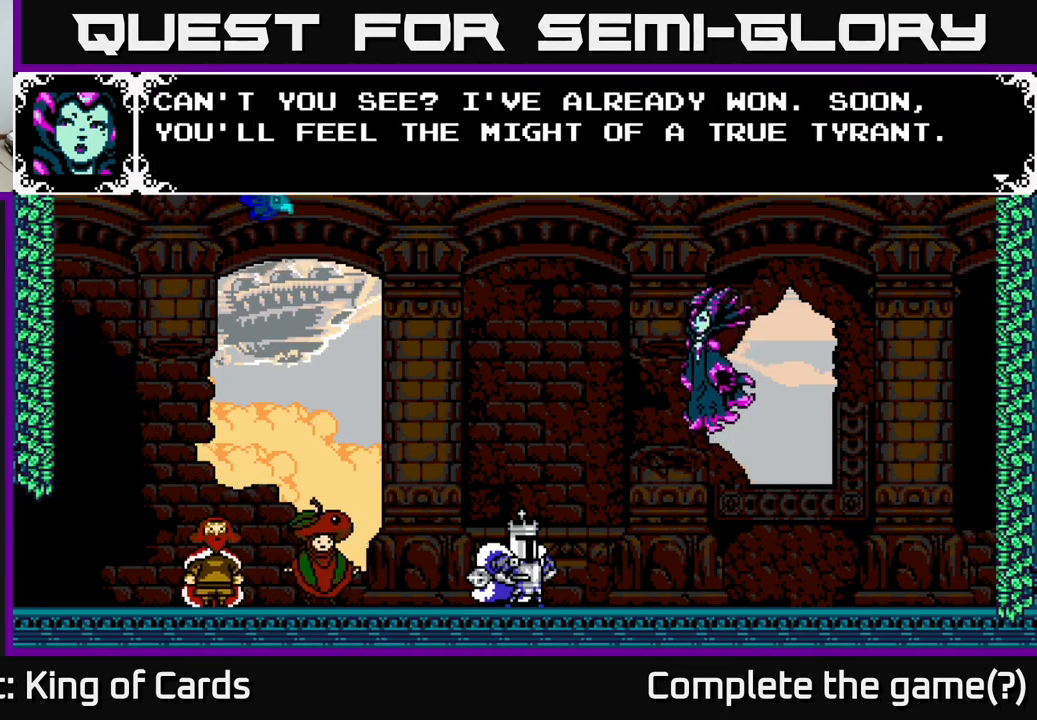
{"buttons": ["A"], "left_stick": "center", "right_stick": "center", "events": [[350, "A", "down"]]}
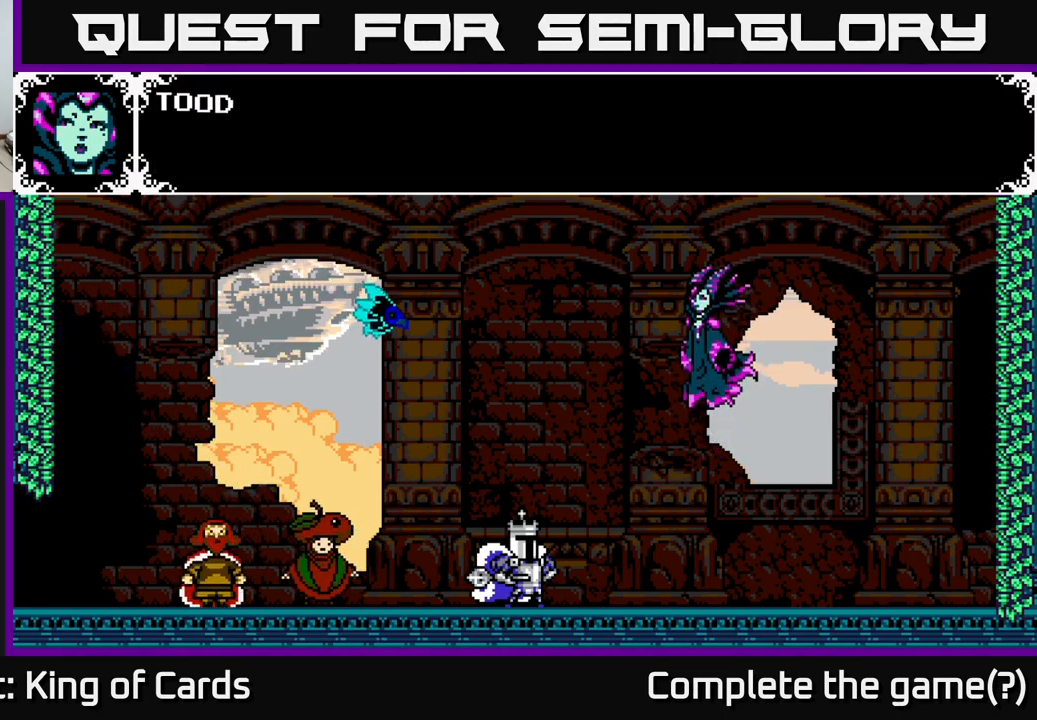
{"buttons": ["A"], "left_stick": "center", "right_stick": "center", "events": [[67, "A", "up"], [450, "A", "down"]]}
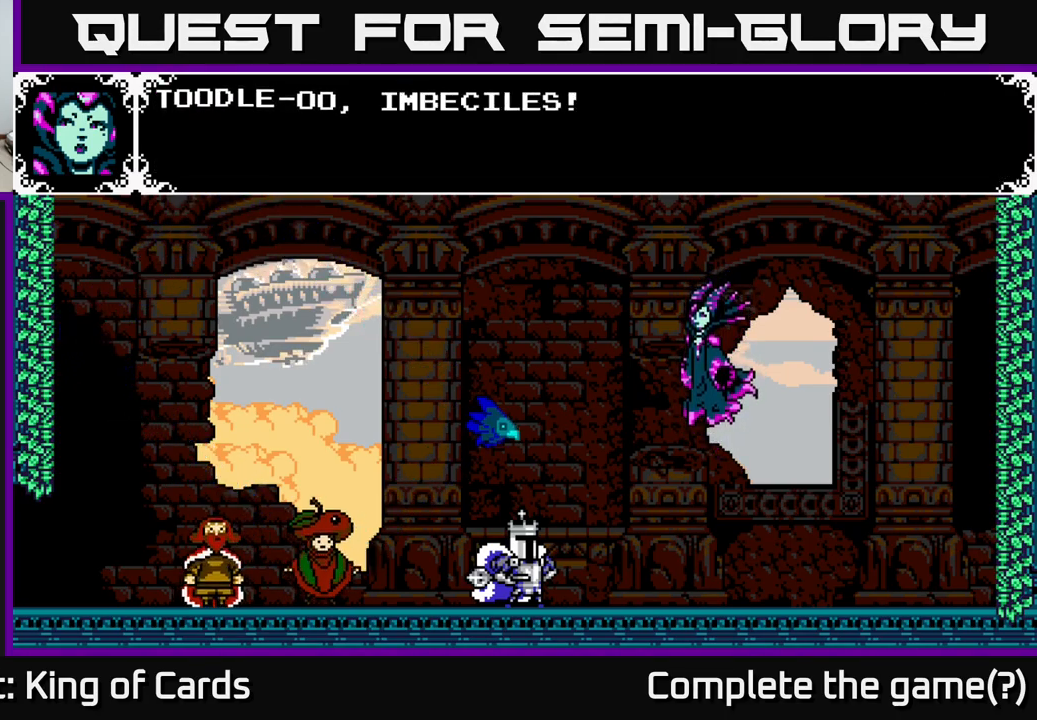
{"buttons": [], "left_stick": "center", "right_stick": "center", "events": [[184, "A", "up"]]}
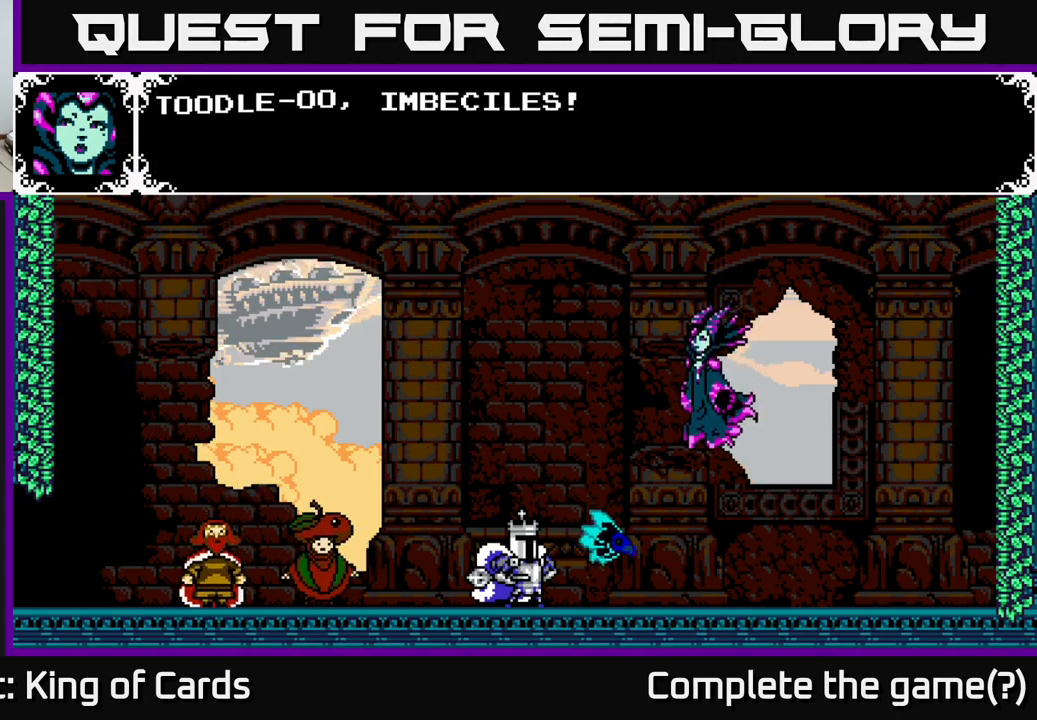
{"buttons": ["A"], "left_stick": "center", "right_stick": "center", "events": [[450, "A", "down"]]}
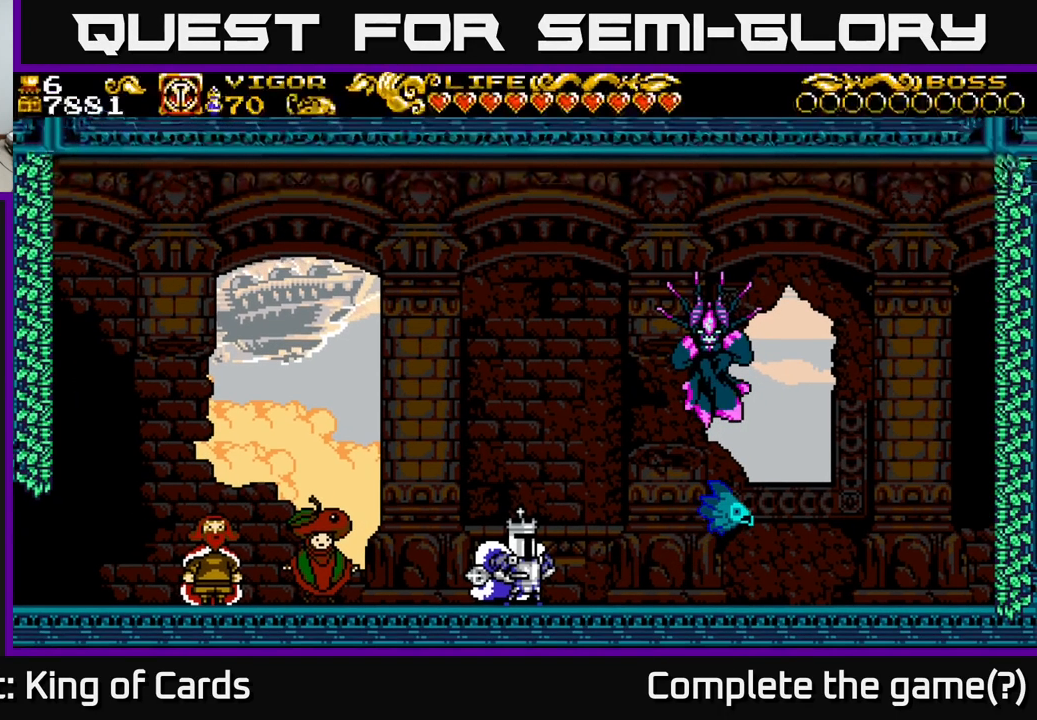
{"buttons": [], "left_stick": "center", "right_stick": "center", "events": [[217, "A", "up"]]}
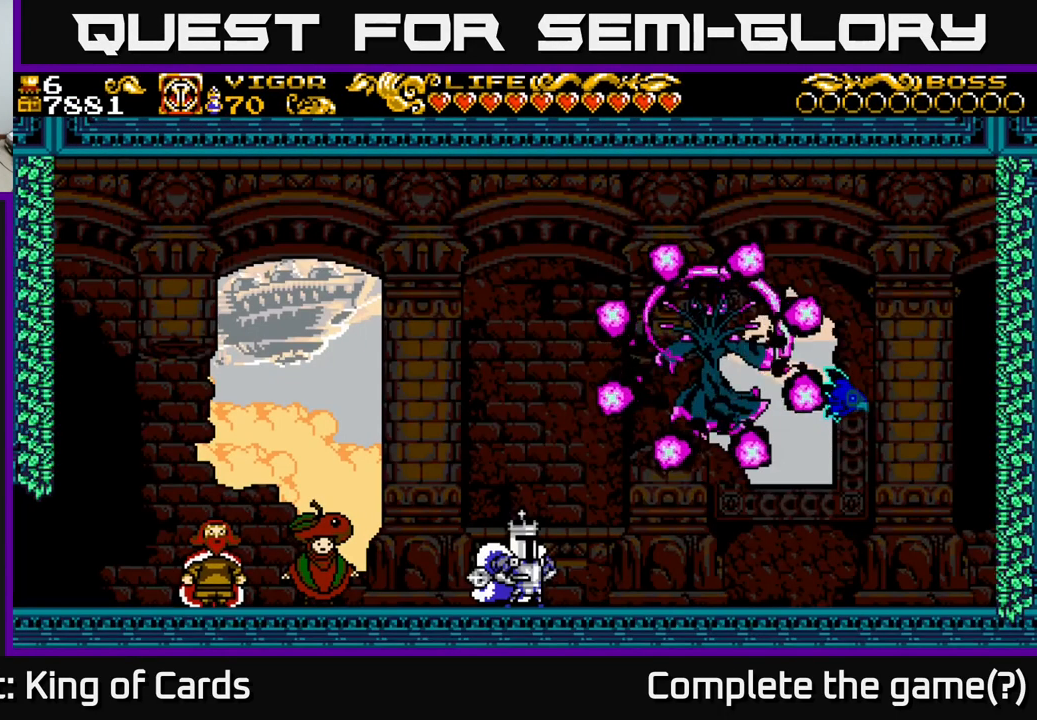
{"buttons": [], "left_stick": "center", "right_stick": "center", "events": []}
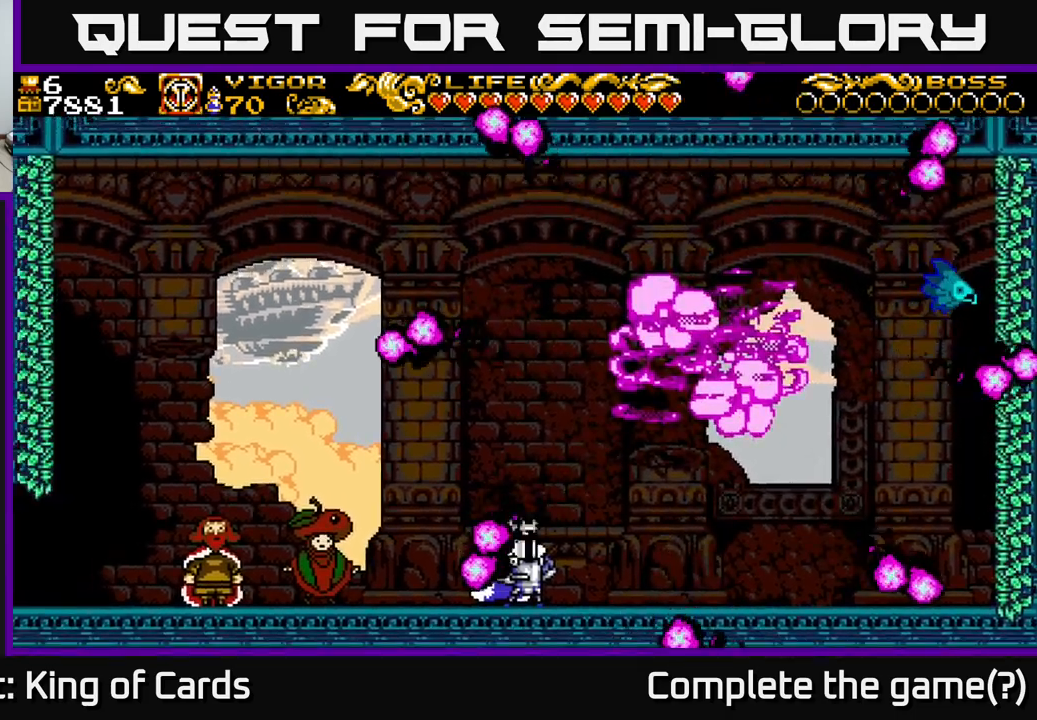
{"buttons": [], "left_stick": "center", "right_stick": "center", "events": []}
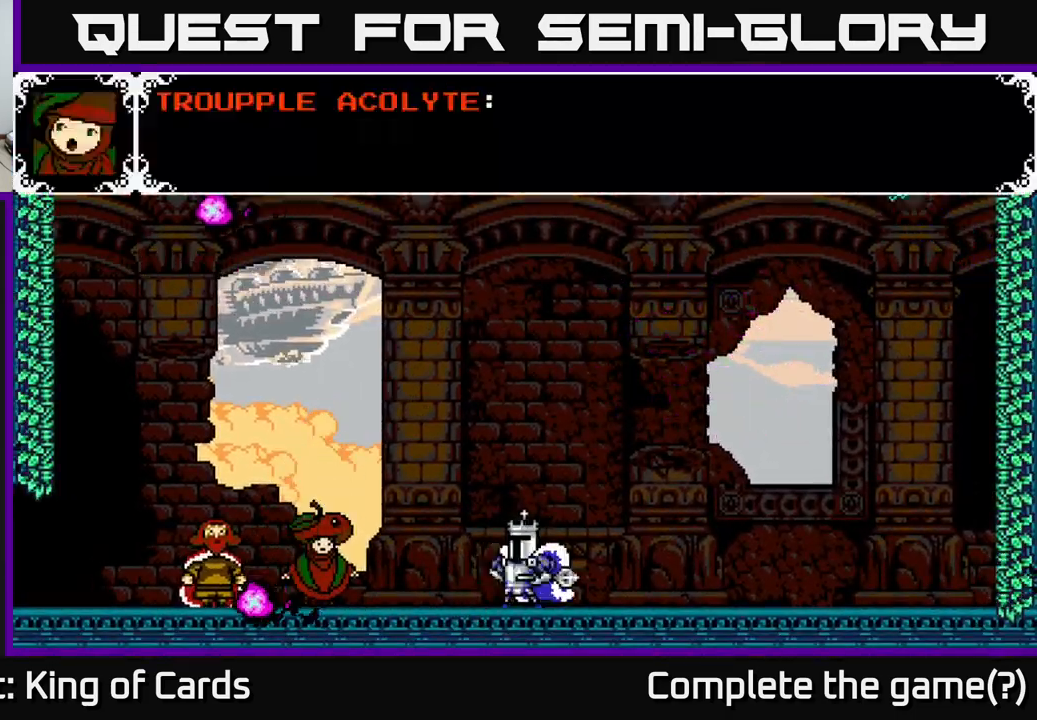
{"buttons": [], "left_stick": "center", "right_stick": "center", "events": [[150, "DPAD_LEFT", "down"], [383, "DPAD_LEFT", "up"]]}
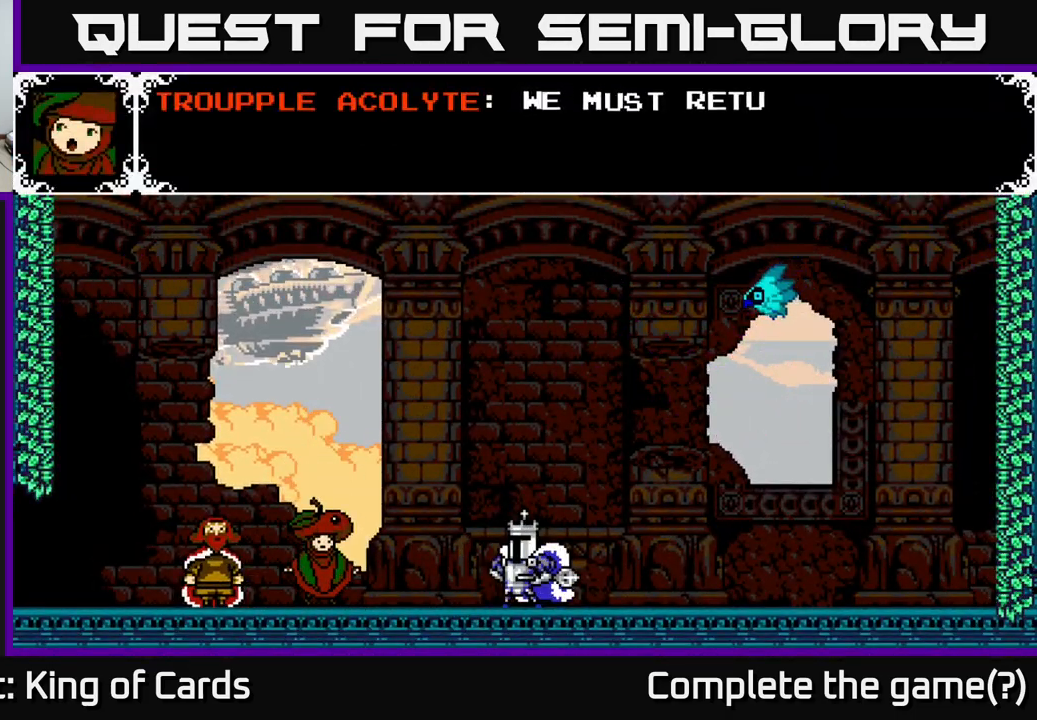
{"buttons": [], "left_stick": "center", "right_stick": "center", "events": []}